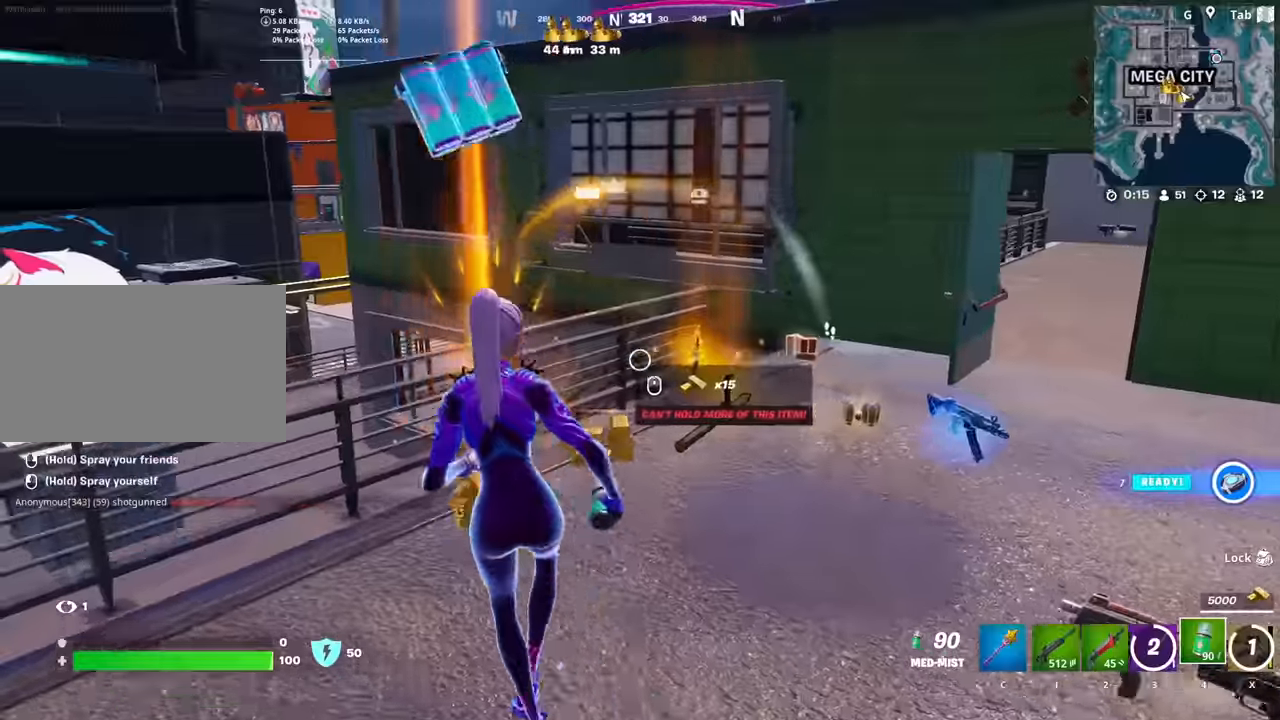
Gameplay with keyboard and mouse; each line is a JSON object with the keys and mouse buttons held at the frame after it. "events" lists presses ("down") and releases ("up") of "1", "2", "3", "4", "5", "a", "alt", "c", "caps_lock", "ctrl", "d", "e", "f", "g", "q", "r", "s", "shift", "space", "t", "tab", "v", "w", "x", "z", "mouse_left", "mouse_wheel" and "mouse_right" between this image and that frame as [ms after this image, input, new state], when the widget could be followed in between. "mouse_left", "mouse_wheel", "mouse_right" = the "left", "wheel", "right" buttons of the "mouse" list. No other keys are recorded. "wheel" means that the mouse wheel is clicked or scrolled. "mouse_move" is the direction in which the mouse moves at that frame (one of eight, or "still"), when it could be read.
{"keys": ["w"], "mouse": ["left"], "mouse_move": "down", "events": [[367, "a", "up"], [500, "mouse_left", "down"]]}
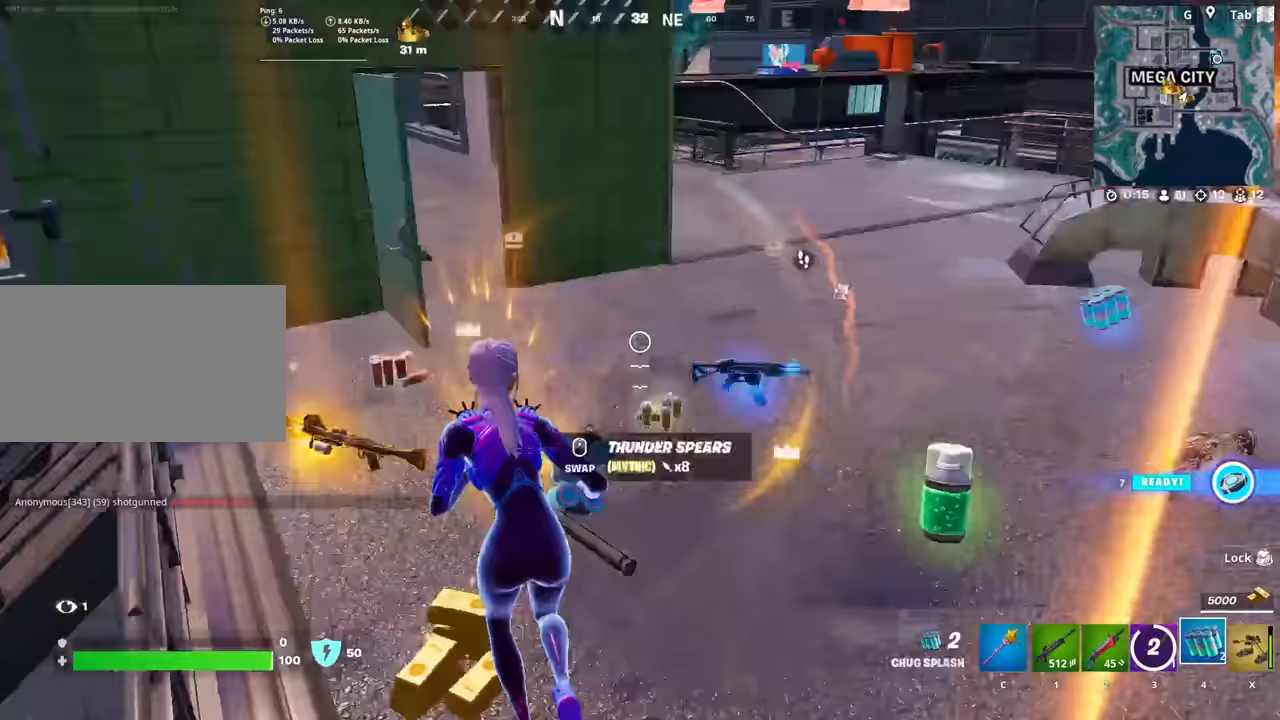
{"keys": ["d"], "mouse": [], "mouse_move": "still", "events": [[100, "mouse_left", "up"], [150, "a", "down"], [150, "mouse_left", "down"], [251, "mouse_left", "up"], [384, "a", "up"], [384, "d", "down"], [484, "w", "up"]]}
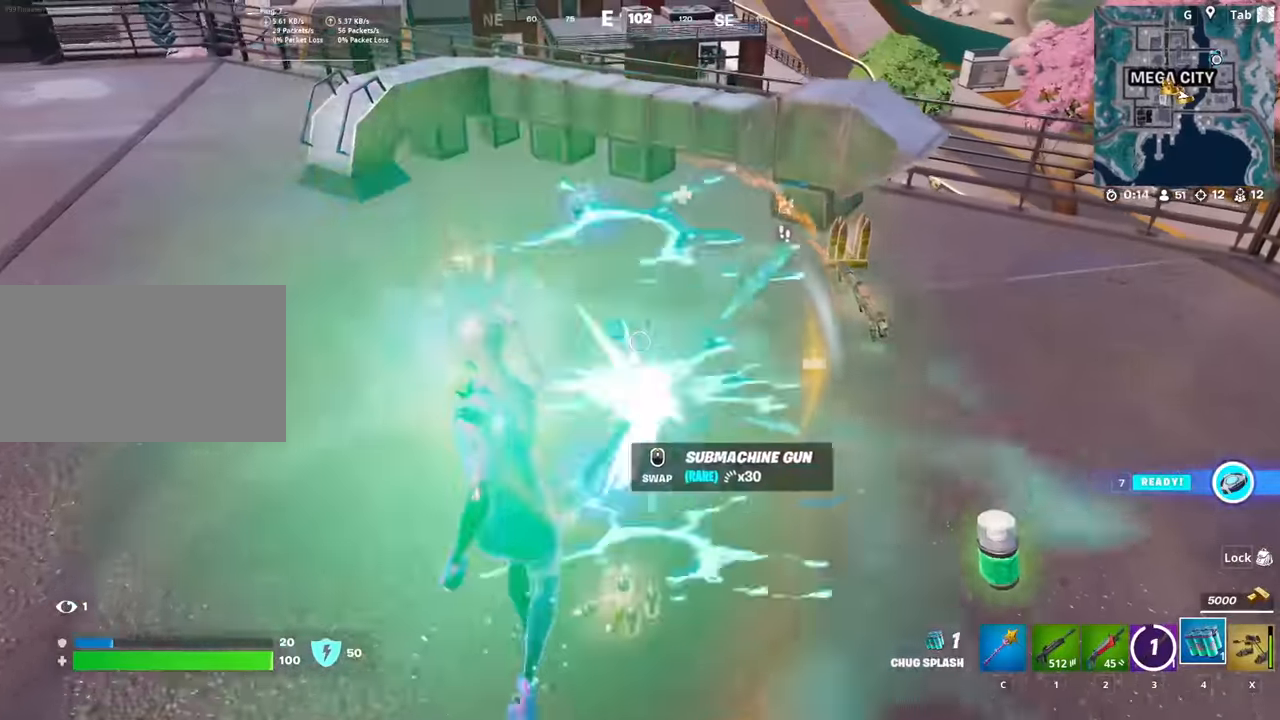
{"keys": ["a", "s"], "mouse": ["left"], "mouse_move": "down", "events": [[67, "shift", "down"], [267, "shift", "up"], [300, "s", "down"], [350, "mouse_left", "down"], [400, "a", "down"], [450, "d", "up"], [450, "mouse_left", "up"], [500, "mouse_left", "down"]]}
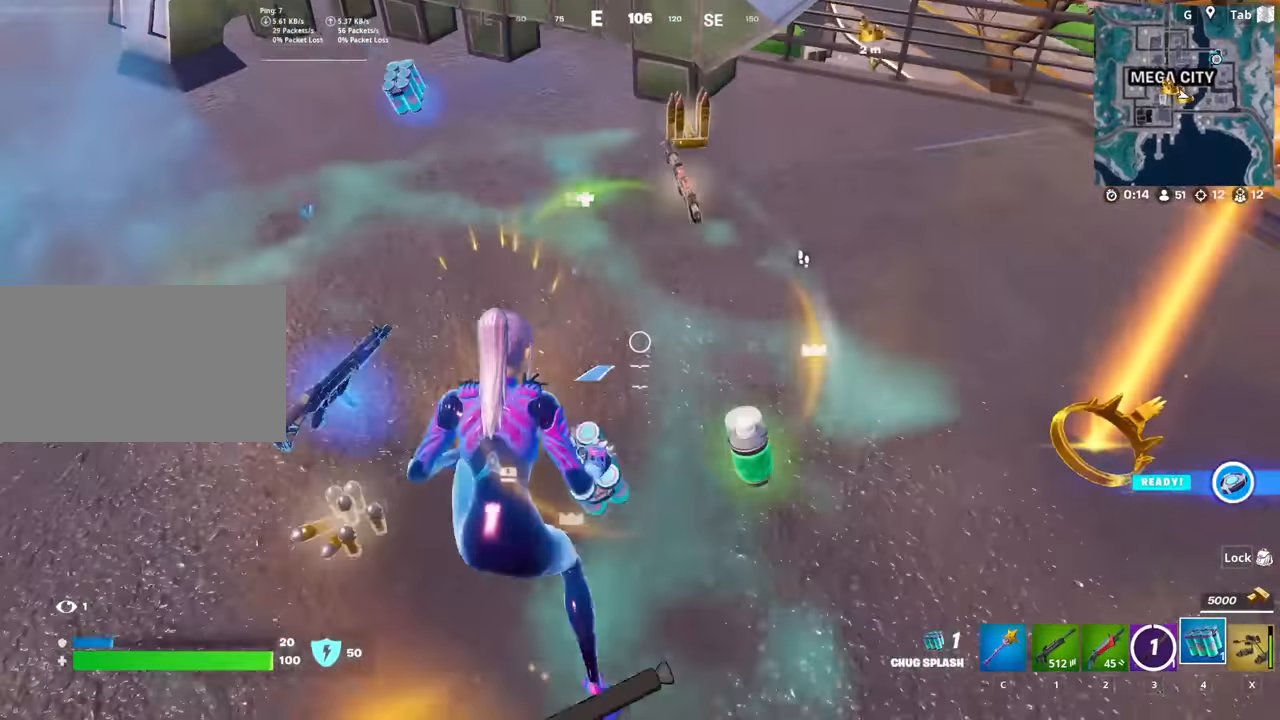
{"keys": ["w"], "mouse": [], "mouse_move": "still", "events": [[84, "a", "up"], [234, "s", "up"], [267, "mouse_left", "up"], [367, "w", "down"]]}
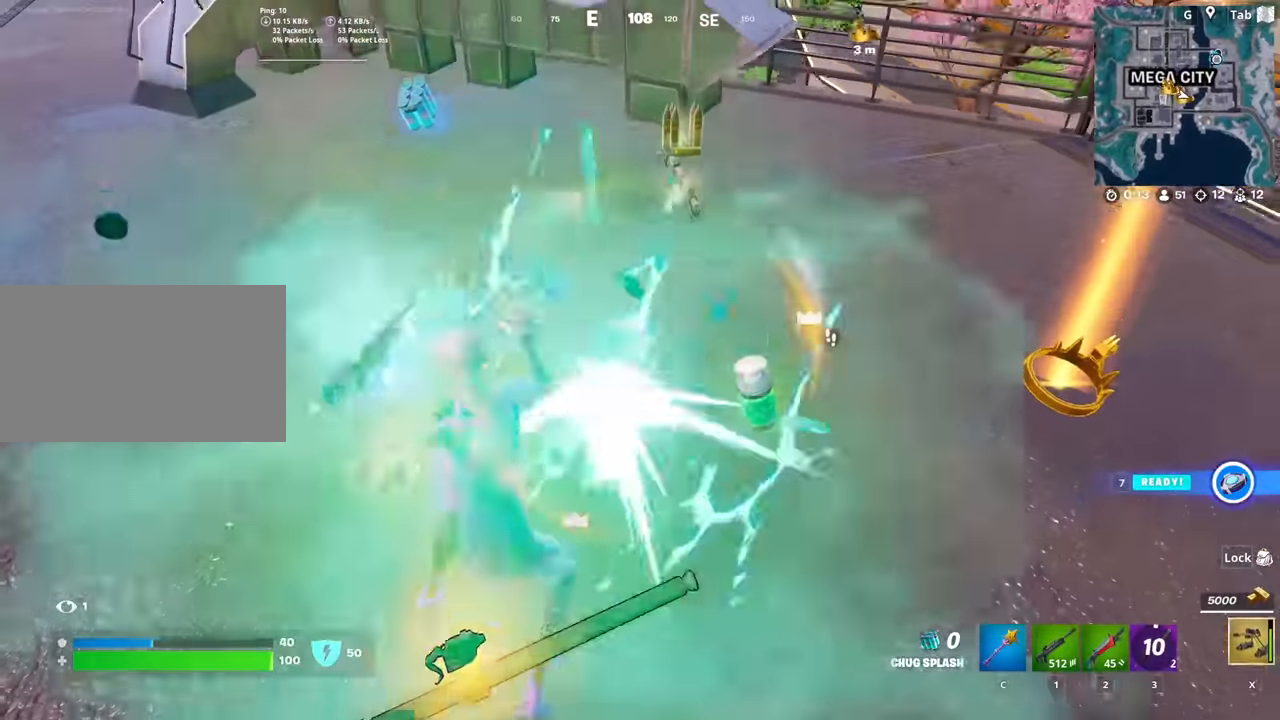
{"keys": ["w"], "mouse": ["wheel"], "mouse_move": "up-right", "events": [[17, "space", "down"], [200, "a", "down"], [200, "space", "up"], [484, "a", "up"], [484, "mouse_wheel", "down"]]}
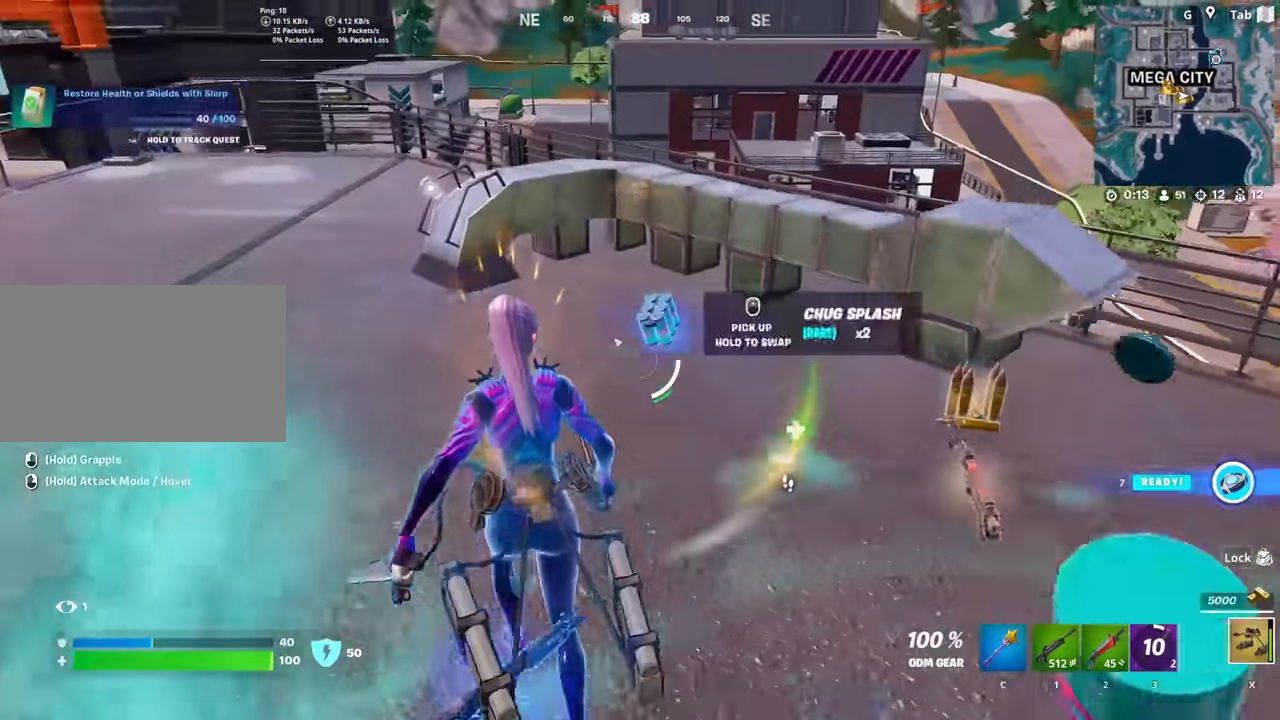
{"keys": ["w"], "mouse": [], "mouse_move": "up-right", "events": [[117, "mouse_wheel", "up"], [167, "a", "down"], [301, "a", "up"], [401, "4", "down"], [501, "4", "up"]]}
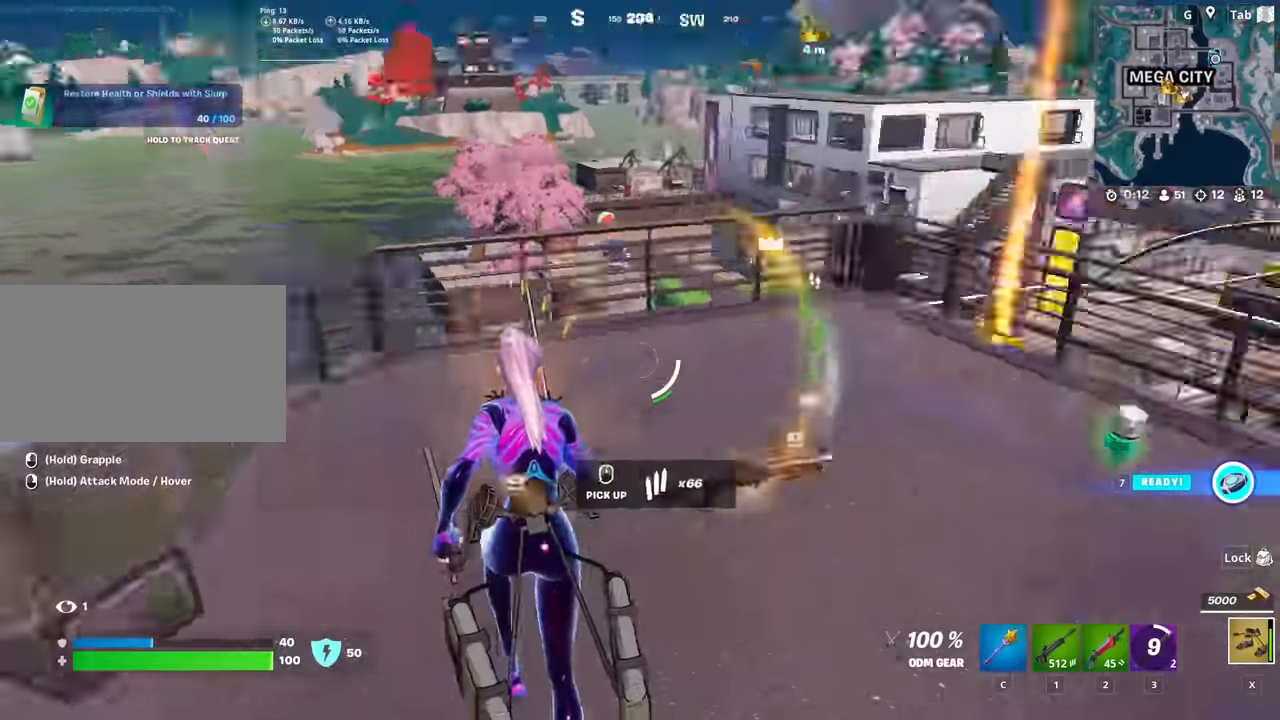
{"keys": ["d", "w"], "mouse": [], "mouse_move": "down", "events": [[33, "4", "down"], [133, "4", "up"], [233, "4", "down"], [317, "4", "up"], [417, "mouse_left", "down"], [467, "mouse_left", "up"], [500, "d", "down"]]}
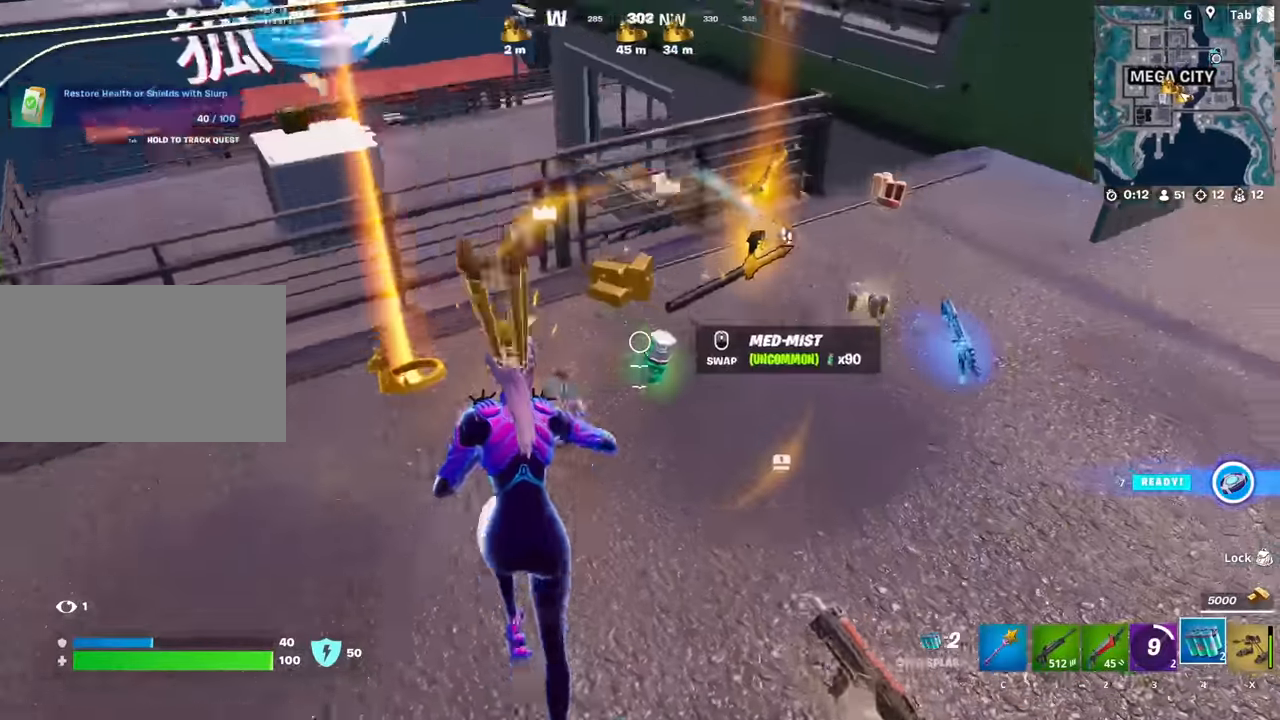
{"keys": ["d", "w"], "mouse": [], "mouse_move": "still", "events": [[50, "mouse_left", "down"], [100, "w", "up"], [150, "mouse_left", "up"], [251, "w", "down"]]}
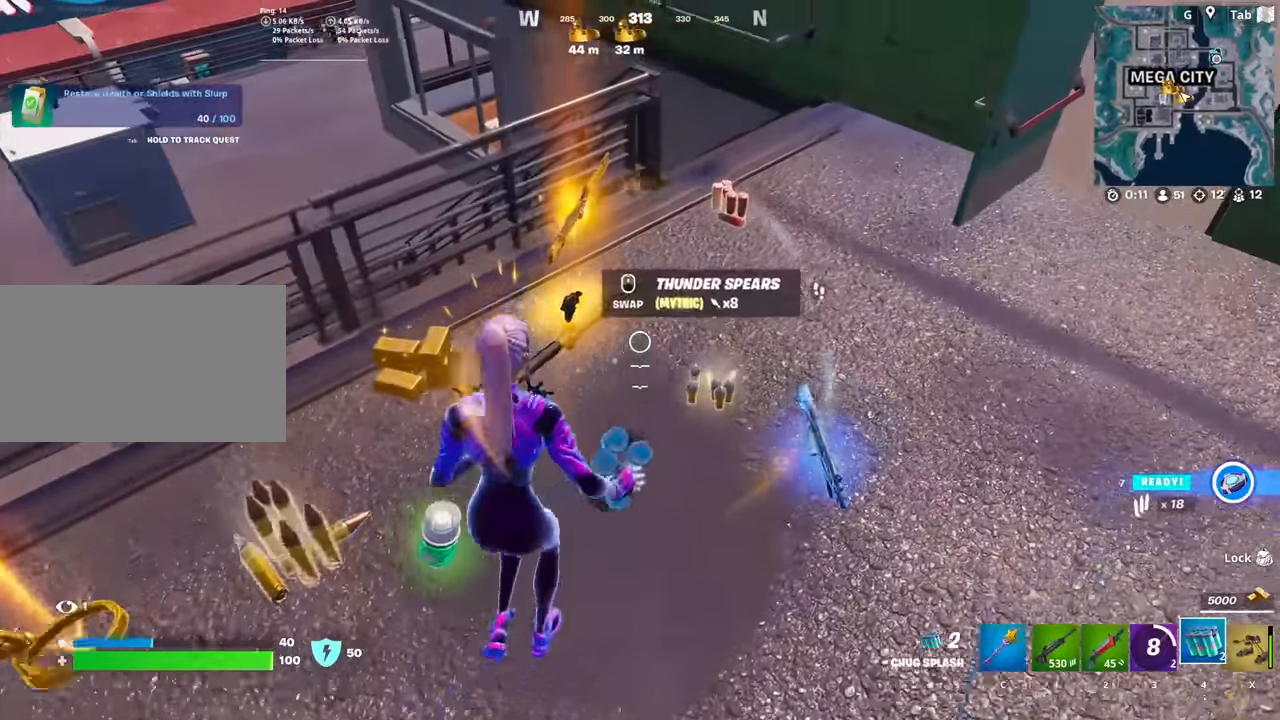
{"keys": ["d", "s"], "mouse": [], "mouse_move": "left", "events": [[17, "w", "up"], [250, "mouse_left", "down"], [300, "mouse_left", "up"], [300, "shift", "down"], [450, "s", "down"], [450, "shift", "up"]]}
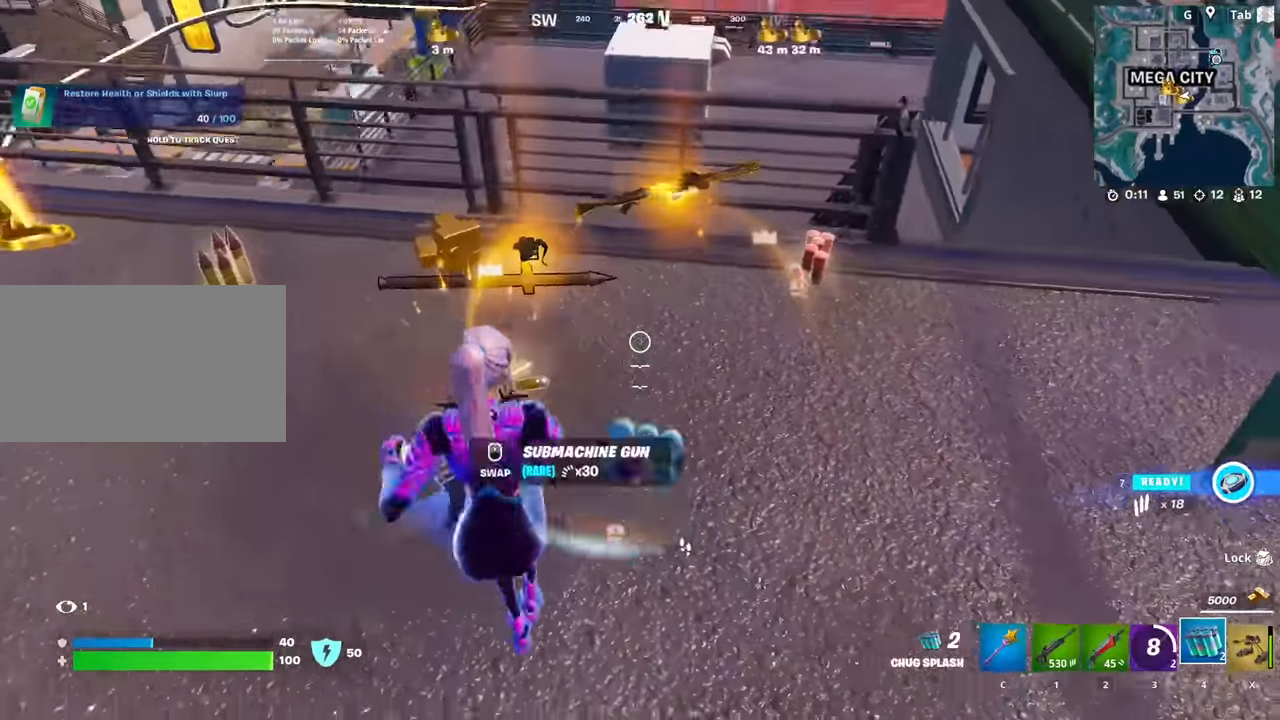
{"keys": ["s"], "mouse": [], "mouse_move": "left", "events": [[34, "d", "up"], [84, "a", "down"], [367, "a", "up"]]}
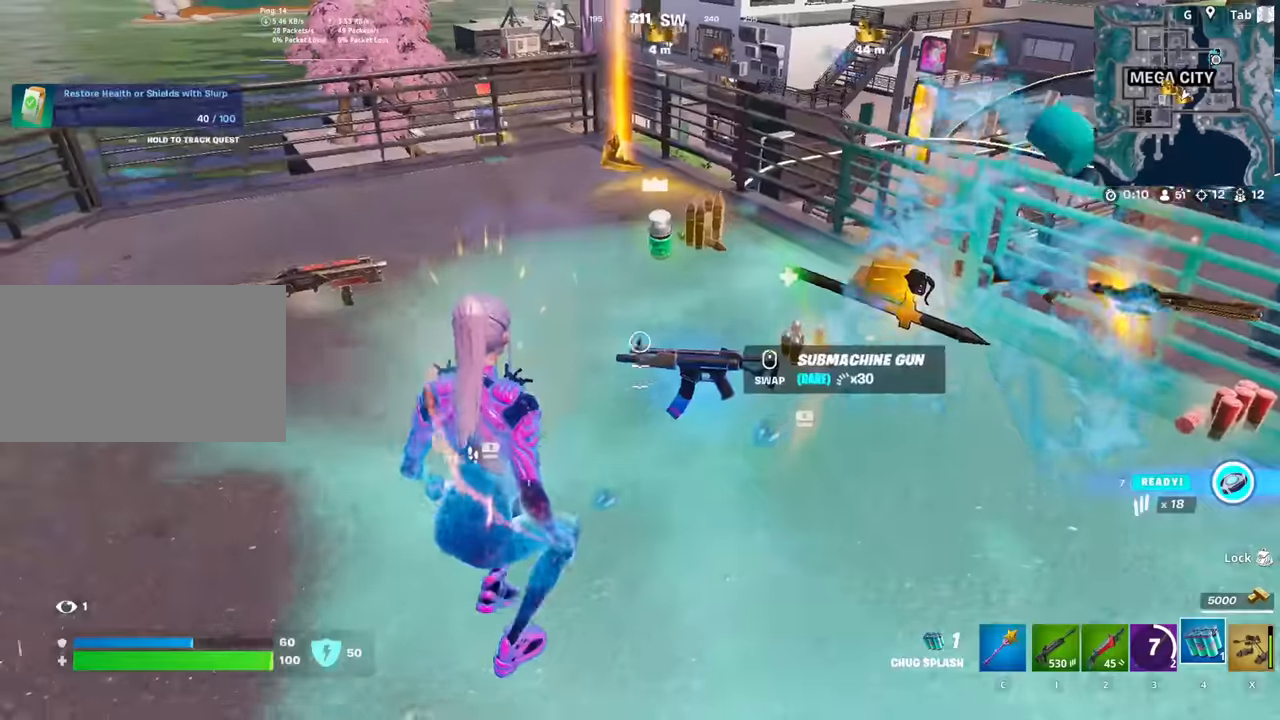
{"keys": ["a", "space"], "mouse": ["left"], "mouse_move": "right", "events": [[100, "mouse_left", "down"], [150, "a", "down"], [200, "mouse_left", "up"], [283, "mouse_left", "down"], [334, "s", "up"], [384, "mouse_left", "up"], [434, "mouse_left", "down"], [434, "space", "down"]]}
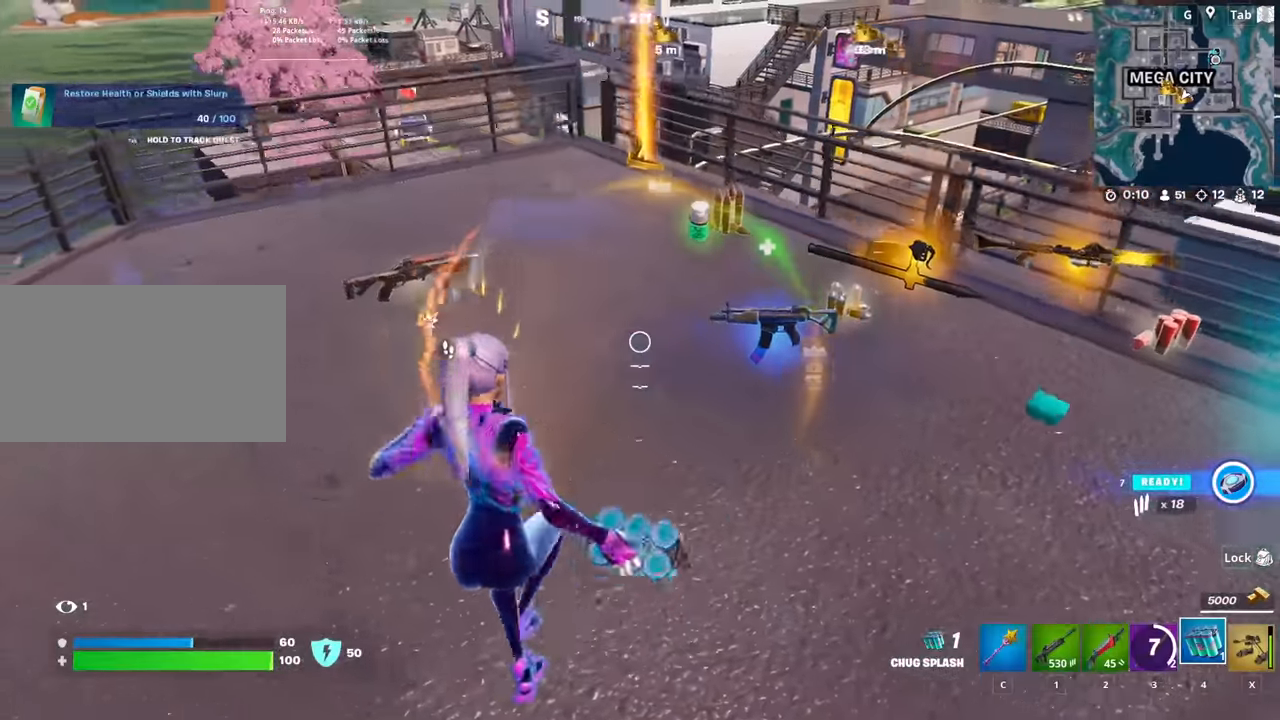
{"keys": ["a"], "mouse": [], "mouse_move": "still", "events": [[17, "mouse_left", "up"], [67, "w", "down"], [117, "space", "up"], [451, "w", "up"]]}
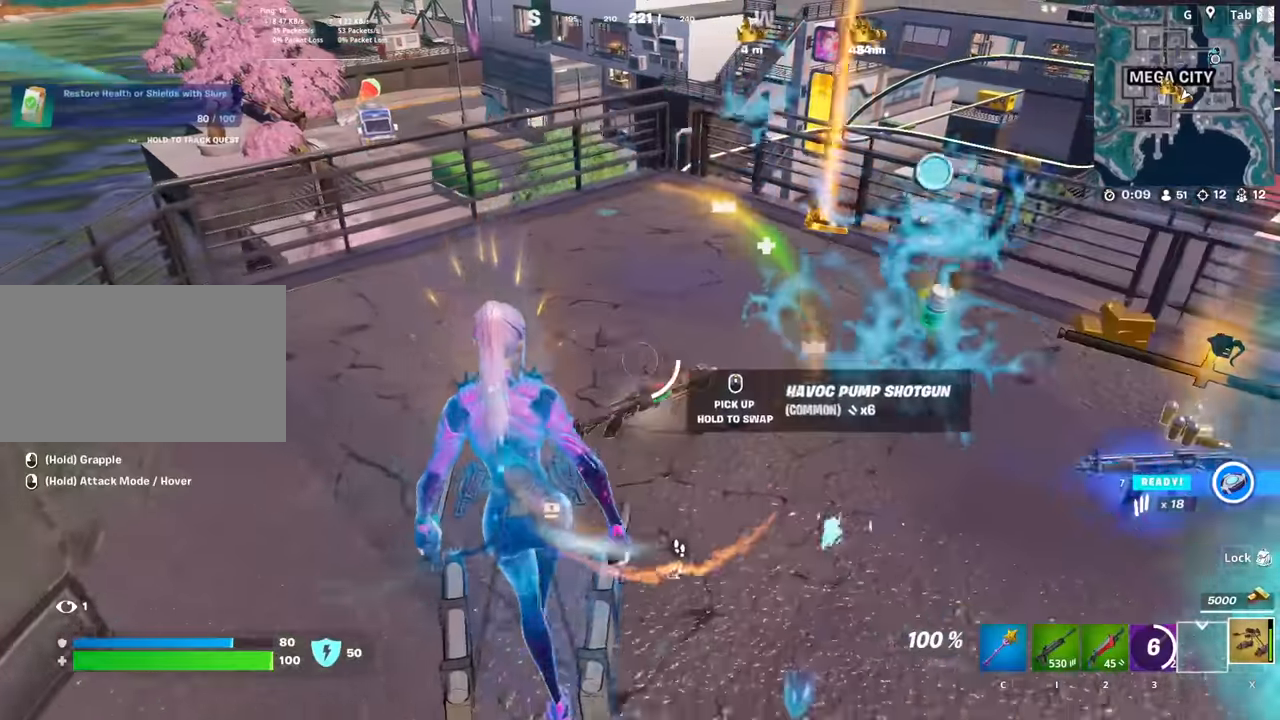
{"keys": ["a"], "mouse": [], "mouse_move": "right", "events": [[133, "2", "down"], [233, "2", "up"], [317, "2", "down"], [417, "2", "up"]]}
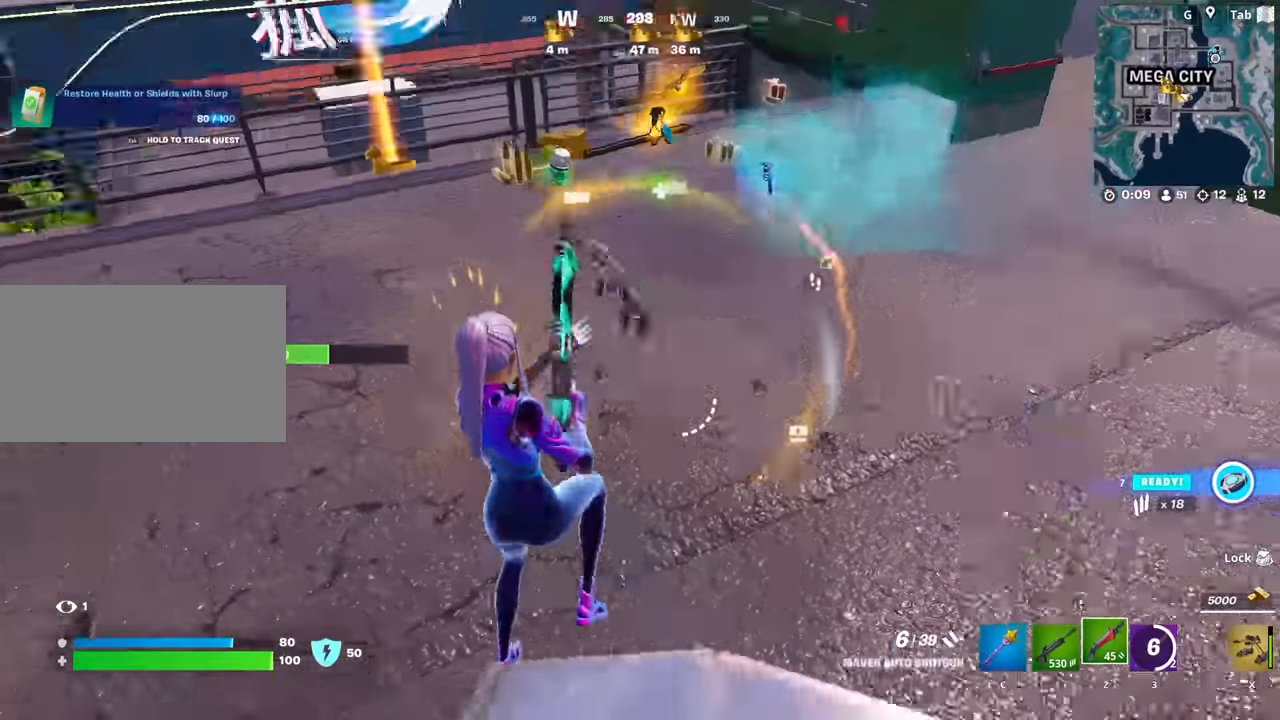
{"keys": ["d"], "mouse": [], "mouse_move": "up-left", "events": [[100, "w", "down"], [251, "a", "up"], [434, "d", "down"], [484, "w", "up"]]}
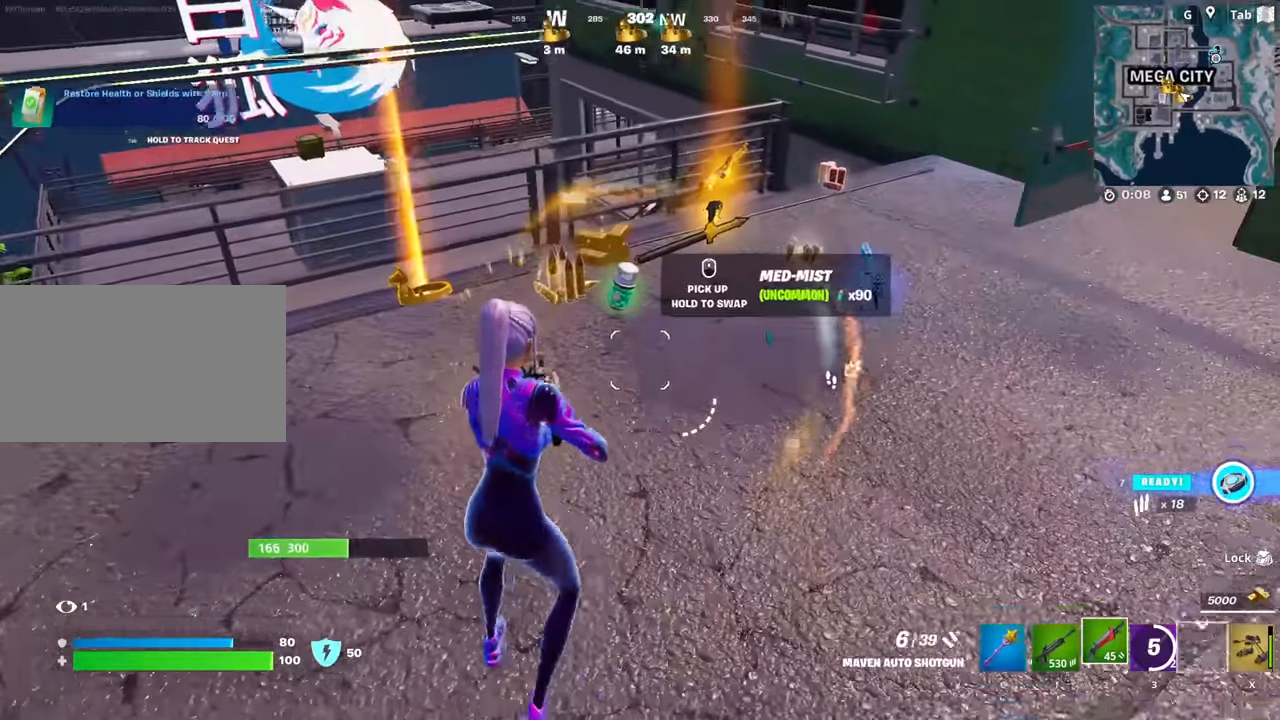
{"keys": [], "mouse": ["wheel"], "mouse_move": "up-right", "events": [[117, "shift", "down"], [217, "d", "up"], [267, "shift", "up"], [350, "4", "down"], [450, "4", "up"], [450, "mouse_wheel", "down"]]}
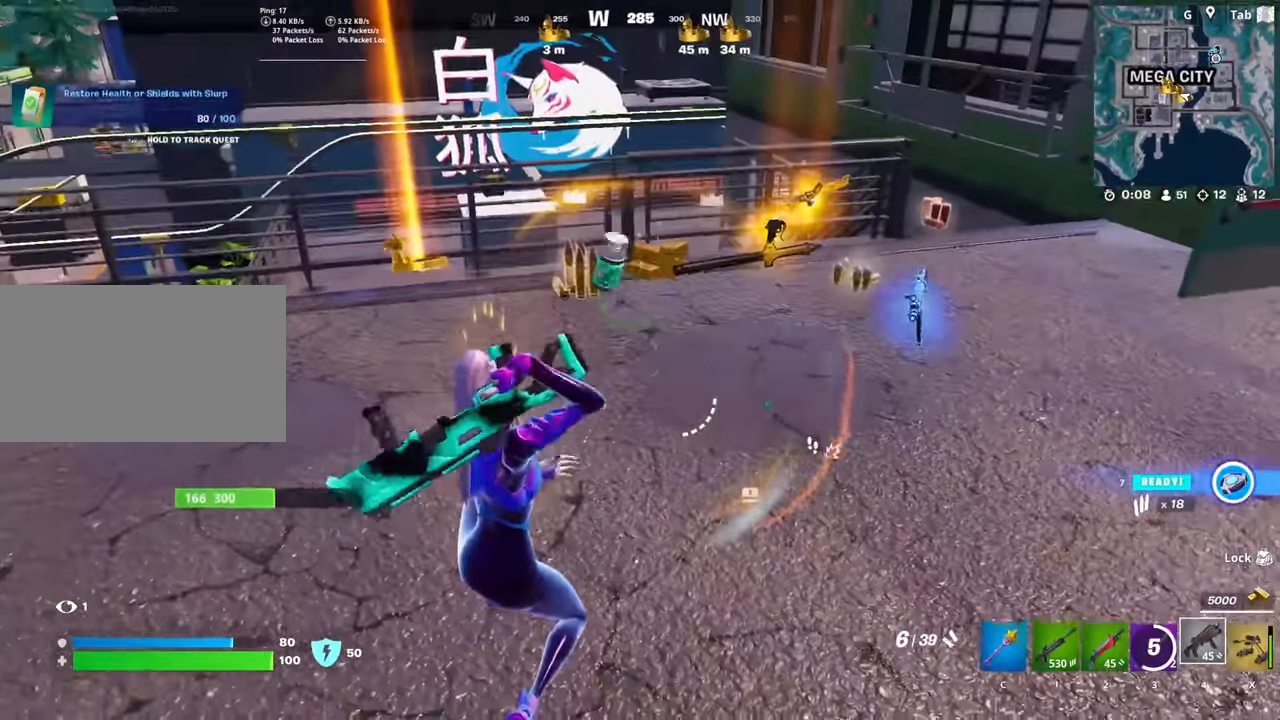
{"keys": ["caps_lock"], "mouse": [], "mouse_move": "right", "events": [[34, "mouse_wheel", "up"], [184, "caps_lock", "down"], [267, "caps_lock", "up"], [417, "caps_lock", "down"]]}
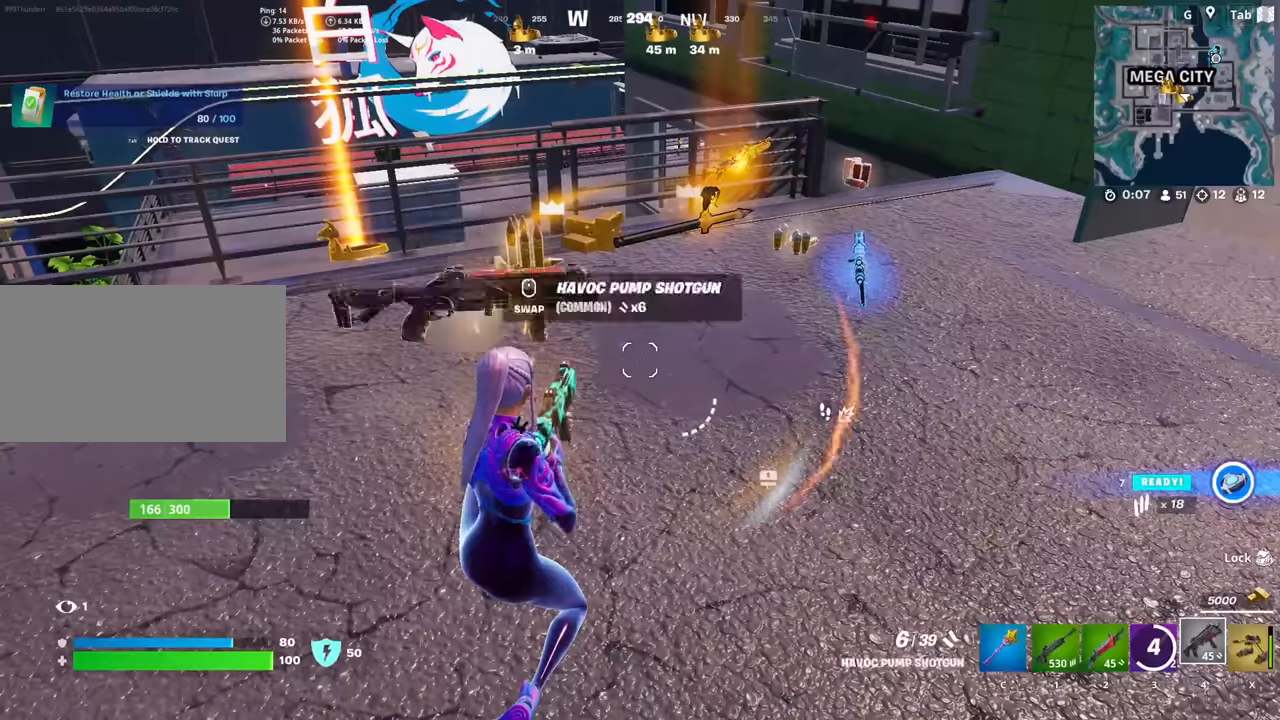
{"keys": ["d"], "mouse": ["wheel"], "mouse_move": "left", "events": [[150, "2", "down"], [283, "d", "down"], [334, "2", "up"], [384, "mouse_wheel", "down"], [434, "caps_lock", "up"]]}
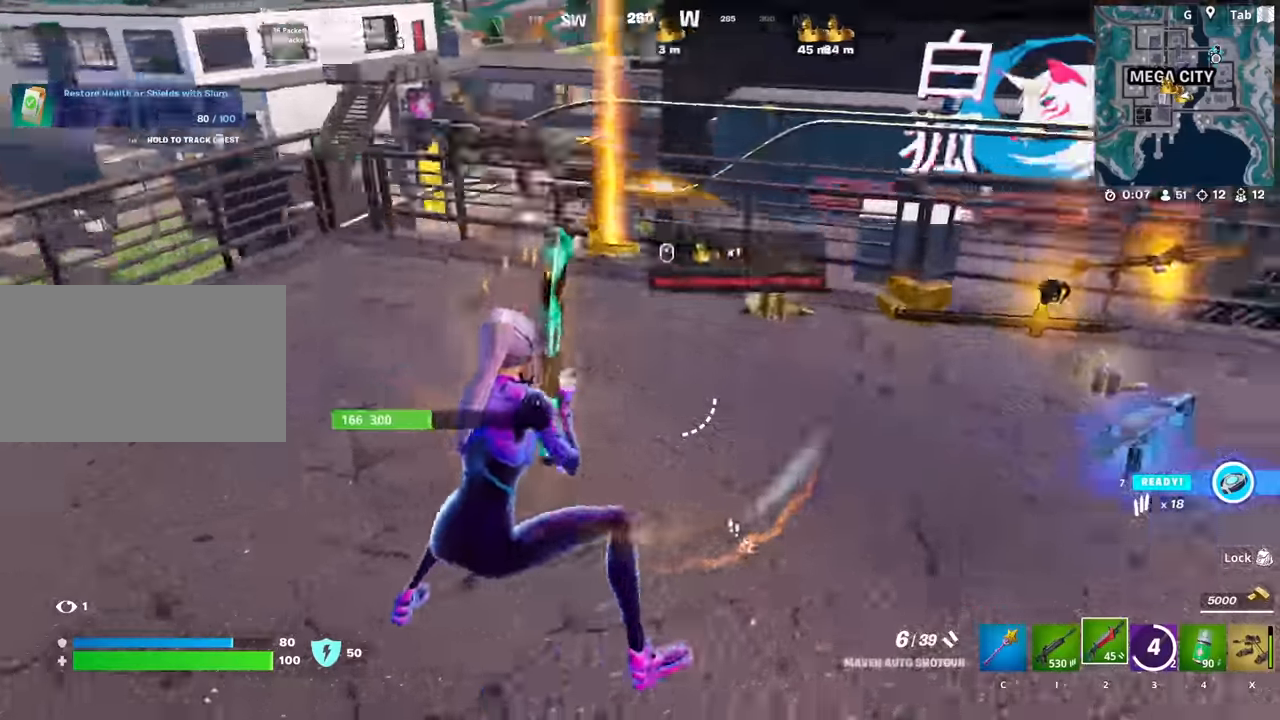
{"keys": ["w"], "mouse": [], "mouse_move": "still", "events": [[16, "mouse_wheel", "up"], [83, "w", "down"], [183, "d", "up"], [183, "space", "down"], [317, "c", "down"], [367, "space", "up"], [417, "c", "up"]]}
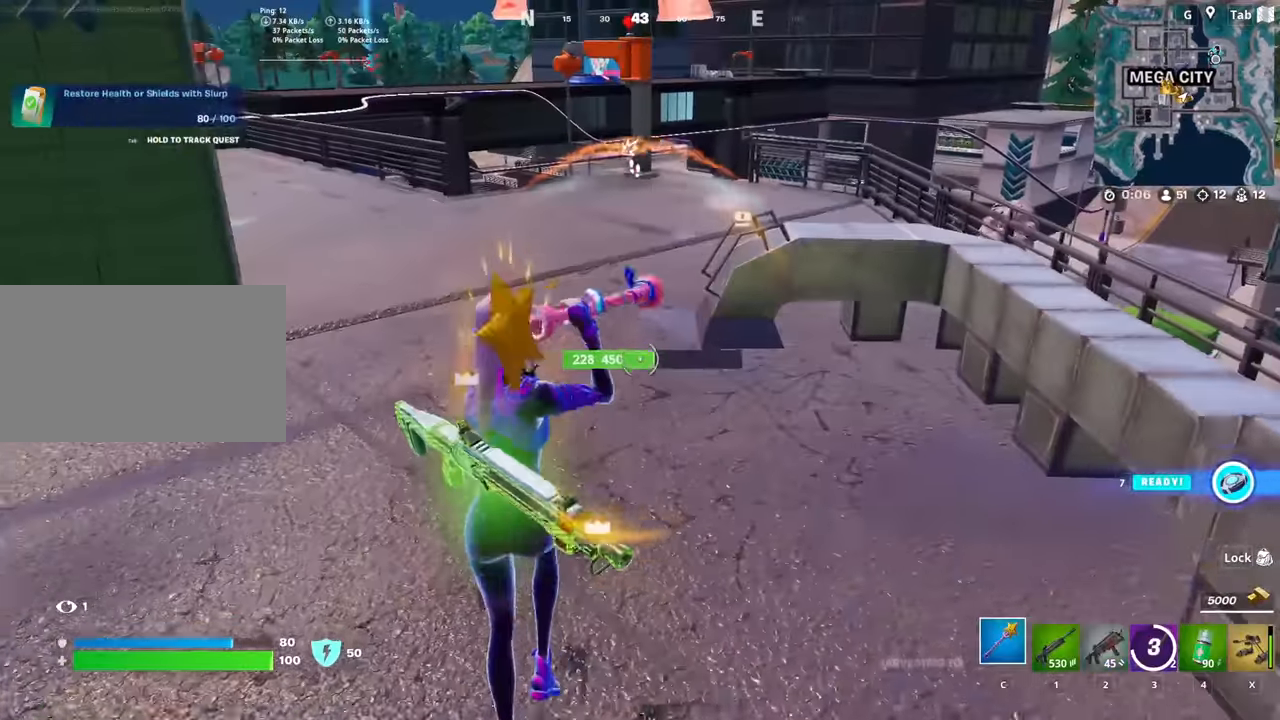
{"keys": ["a", "s"], "mouse": ["left"], "mouse_move": "still", "events": [[100, "mouse_left", "down"], [150, "a", "down"], [200, "w", "up"], [484, "s", "down"]]}
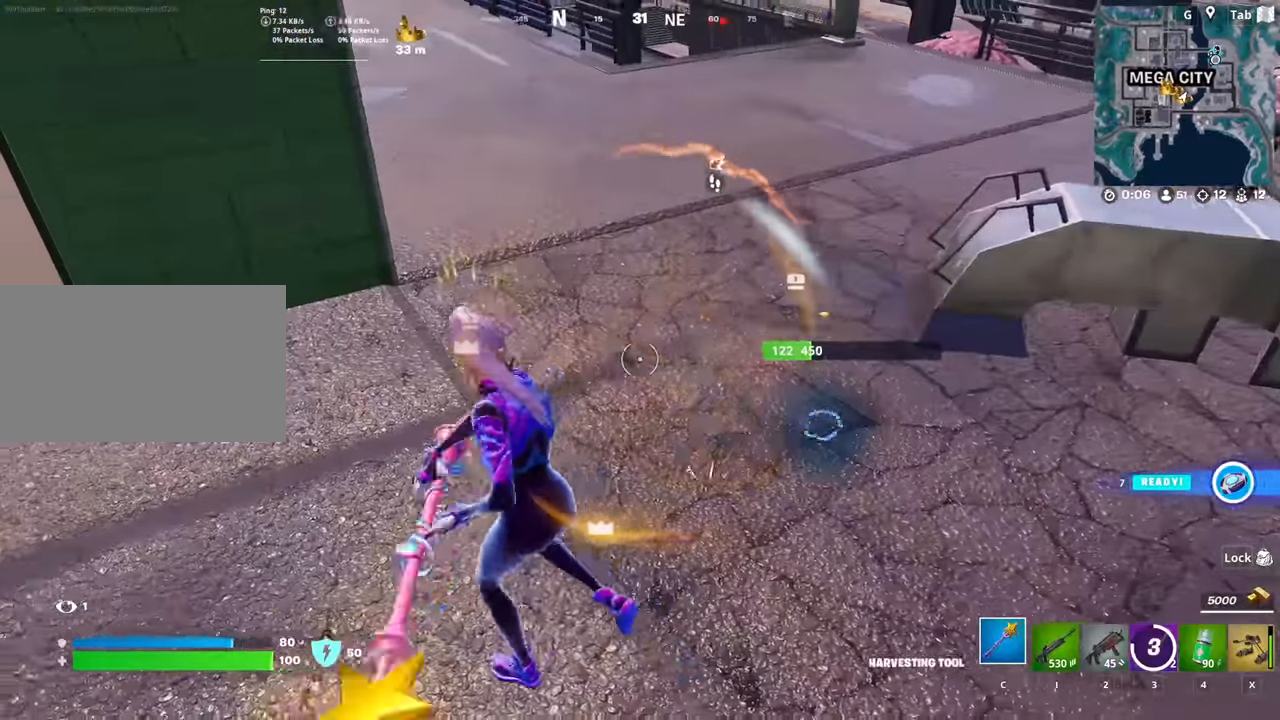
{"keys": ["a", "s"], "mouse": ["left"], "mouse_move": "left", "events": [[66, "a", "up"], [166, "shift", "down"], [400, "shift", "up"], [500, "a", "down"]]}
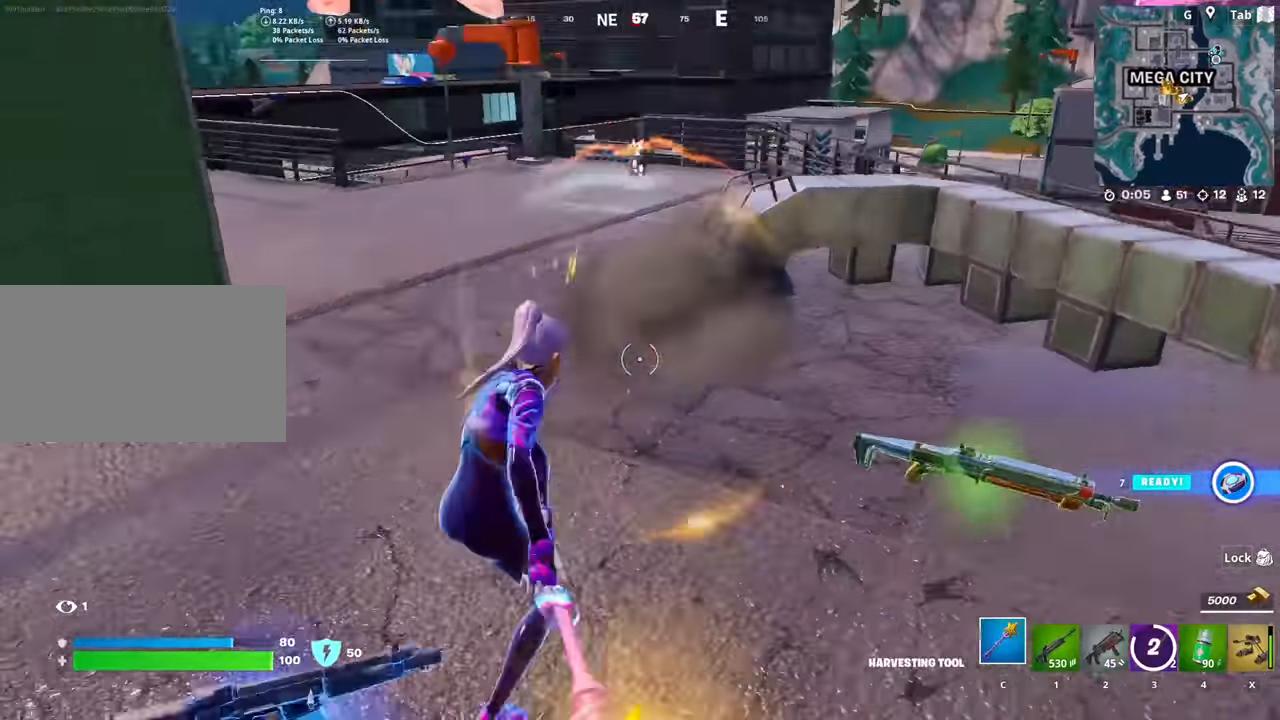
{"keys": ["d", "w"], "mouse": [], "mouse_move": "still", "events": [[50, "s", "up"], [84, "mouse_left", "up"], [184, "2", "down"], [267, "2", "up"], [267, "d", "down"], [267, "space", "down"], [317, "a", "up"], [417, "space", "up"], [417, "w", "down"]]}
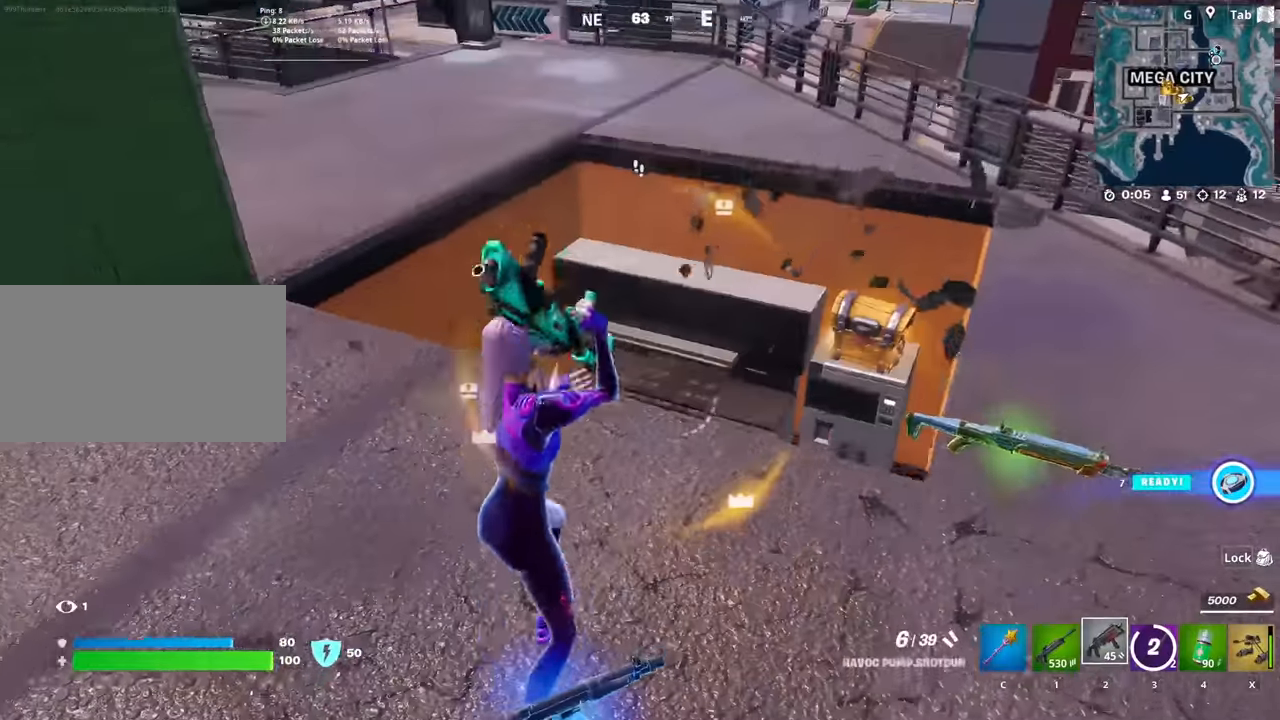
{"keys": ["d"], "mouse": [], "mouse_move": "up", "events": [[183, "w", "up"]]}
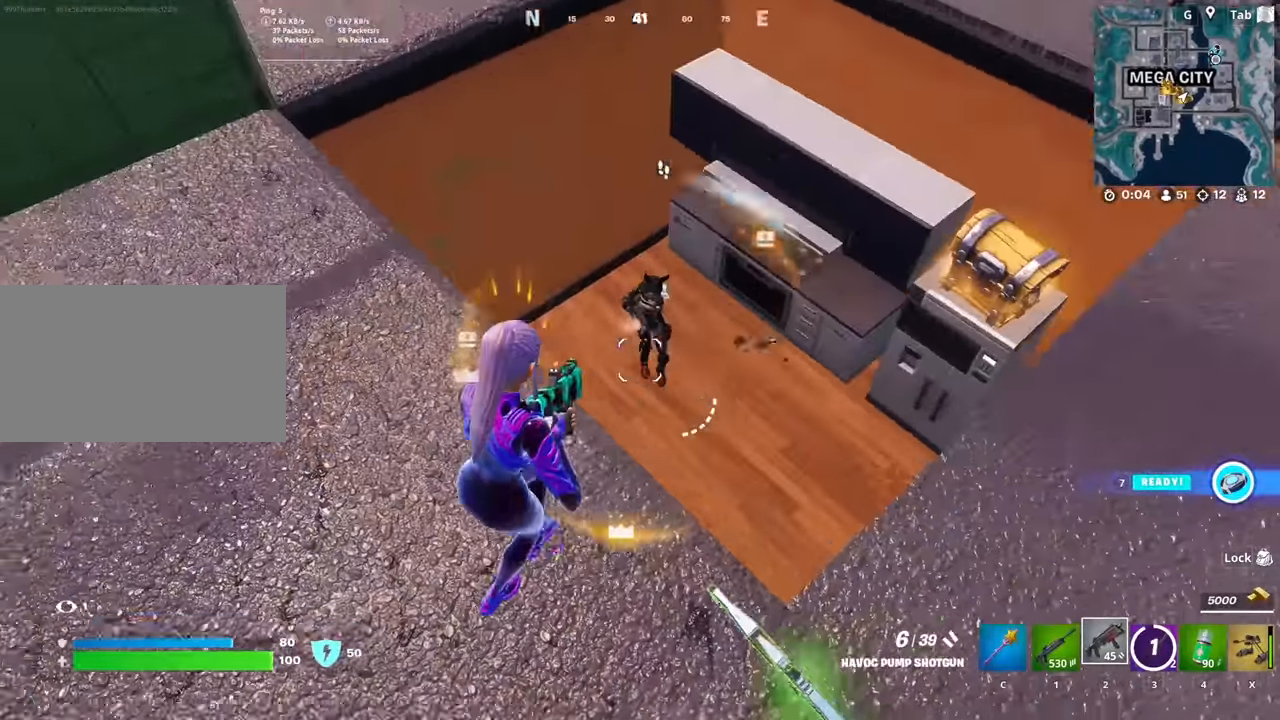
{"keys": ["d"], "mouse": [], "events": [[50, "mouse_left", "down"], [100, "1", "down"], [150, "mouse_left", "up"], [234, "1", "up"], [334, "shift", "down"], [484, "shift", "up"]]}
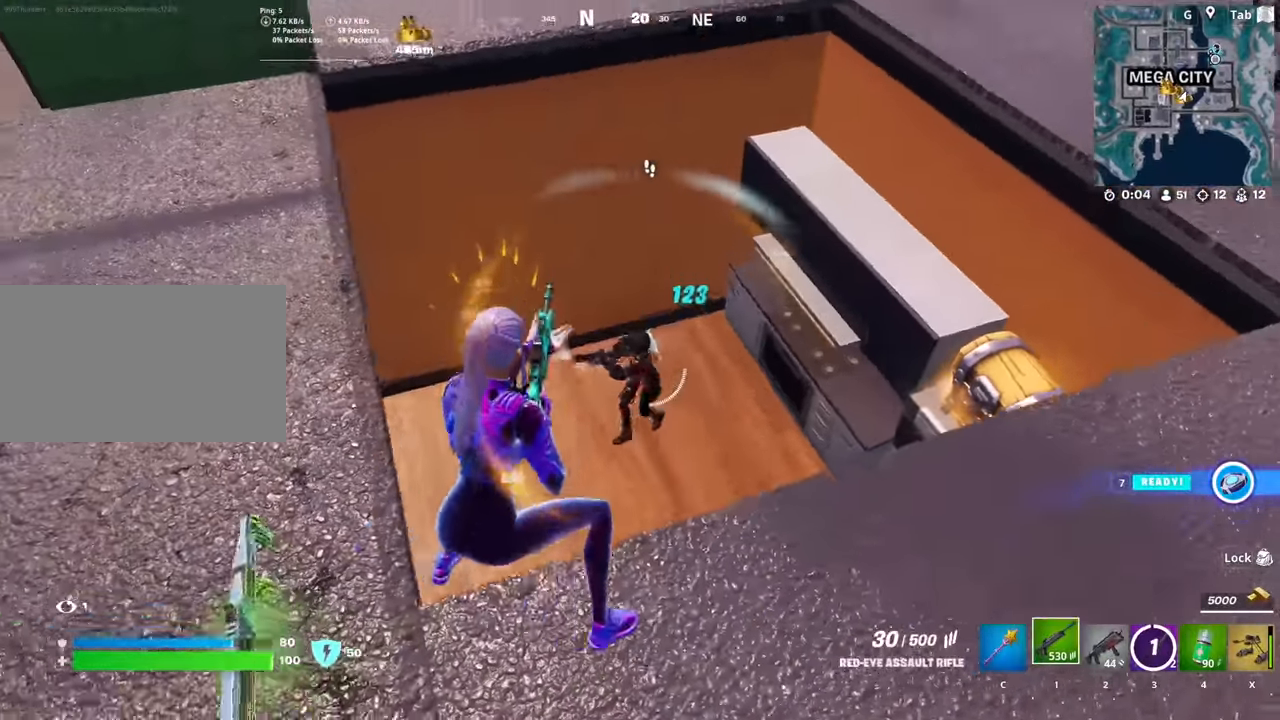
{"keys": ["d"], "mouse": [], "mouse_move": "up-left", "events": [[33, "mouse_left", "down"], [116, "mouse_left", "up"], [300, "space", "down"], [350, "mouse_left", "down"], [450, "mouse_left", "up"], [450, "space", "up"]]}
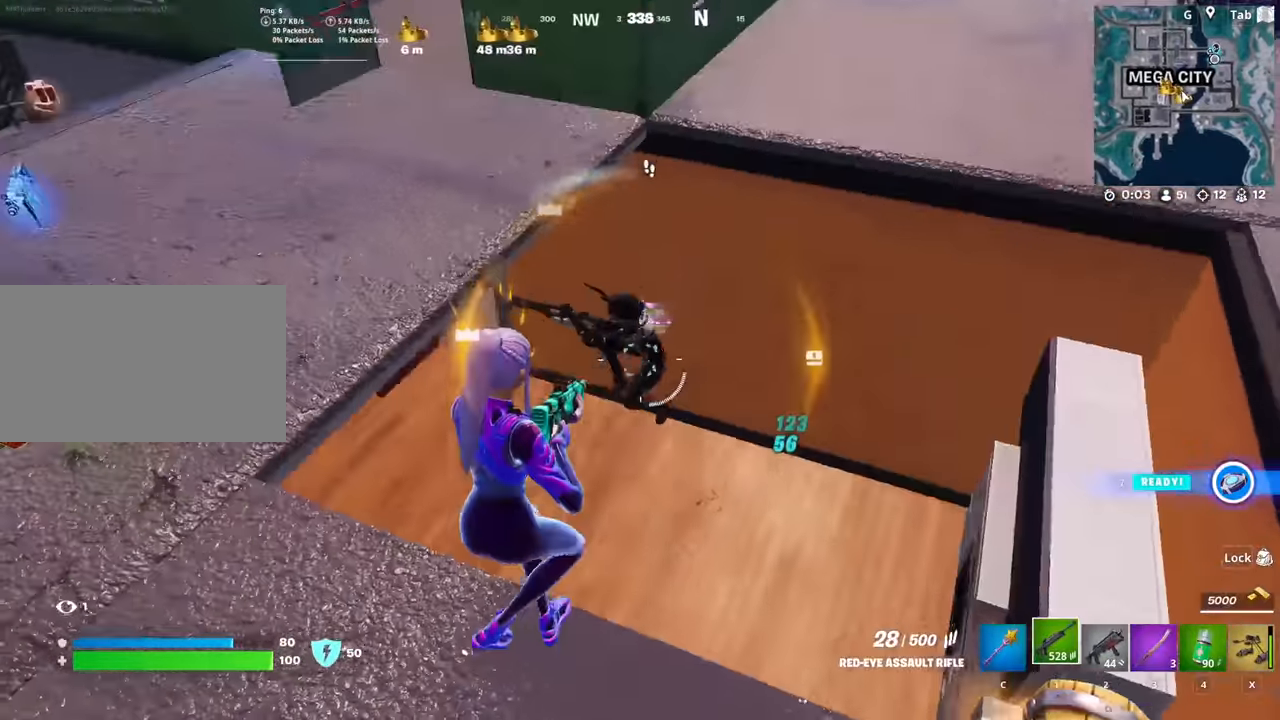
{"keys": ["d"], "mouse": ["left"], "mouse_move": "down", "events": [[34, "s", "down"], [134, "d", "up"], [134, "mouse_left", "down"], [184, "a", "down"], [234, "mouse_left", "up"], [317, "s", "up"], [367, "d", "down"], [417, "a", "up"], [417, "mouse_left", "down"]]}
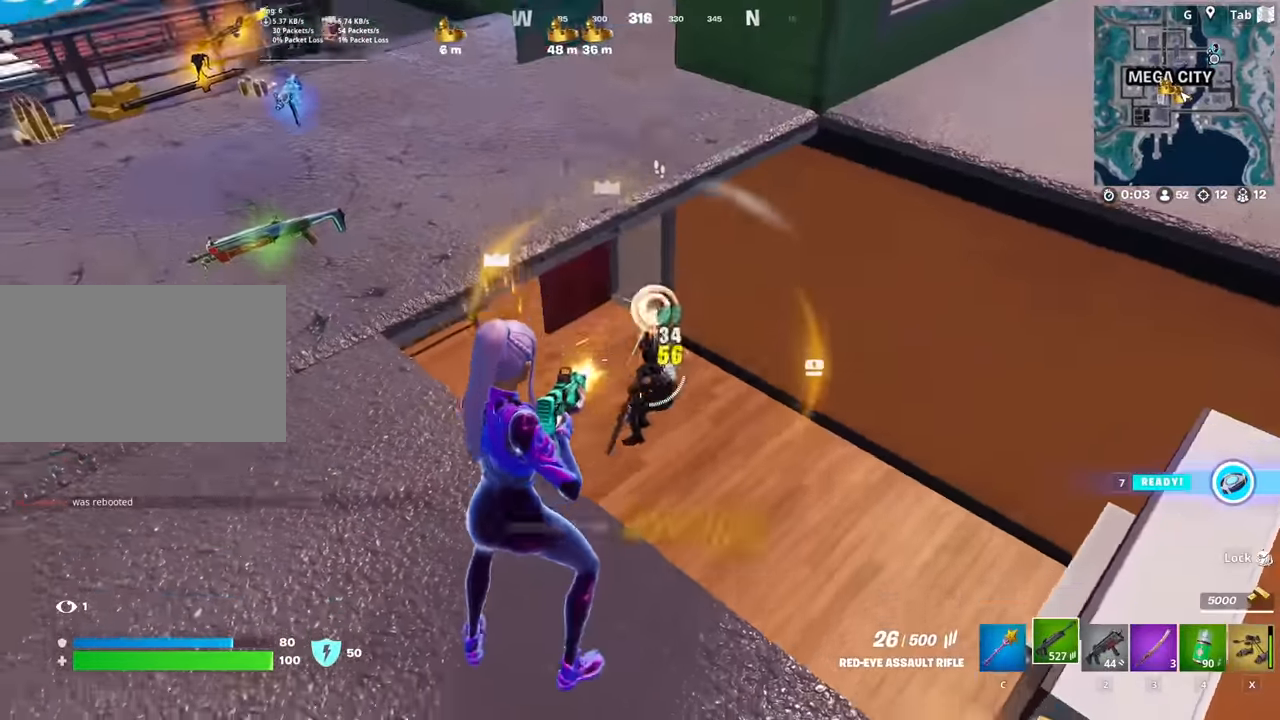
{"keys": ["d"], "mouse": [], "mouse_move": "still", "events": [[16, "mouse_left", "up"], [200, "shift", "down"], [283, "2", "down"], [283, "shift", "up"], [484, "2", "up"]]}
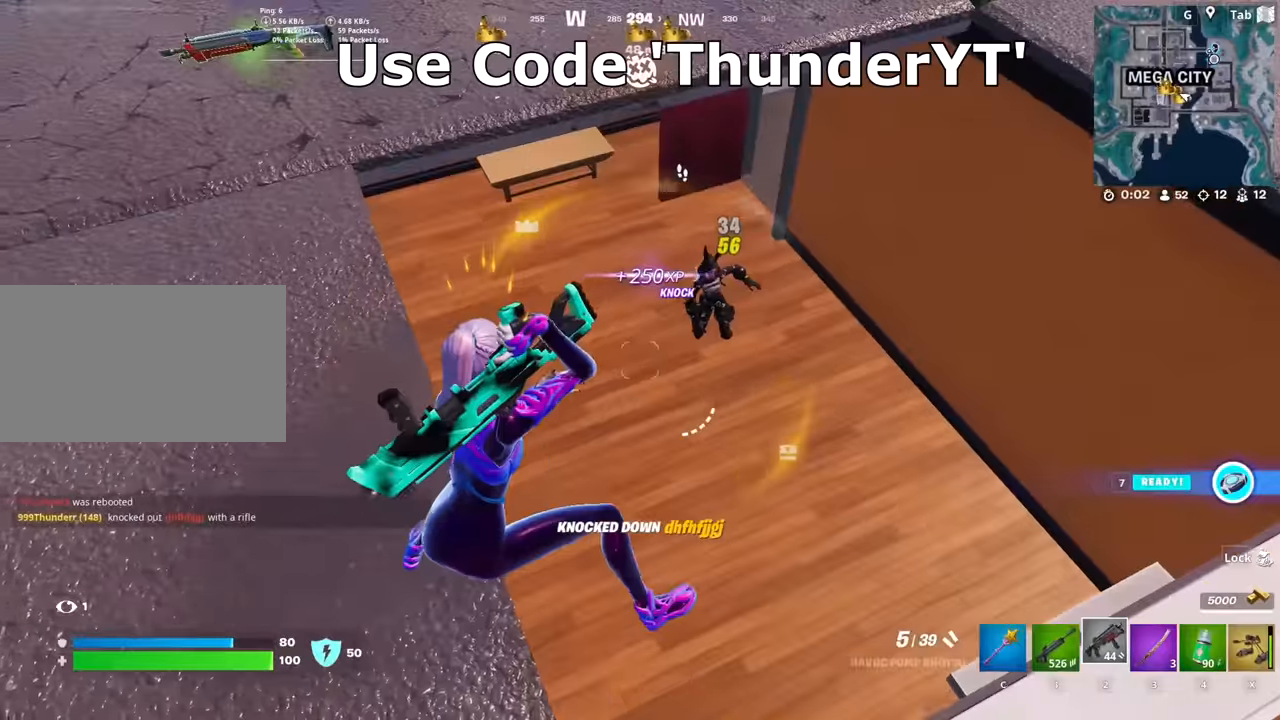
{"keys": ["r"], "mouse": [], "mouse_move": "right", "events": [[66, "w", "down"], [166, "space", "down"], [216, "d", "up"], [300, "r", "down"], [300, "space", "up"], [400, "r", "up"], [400, "w", "up"], [500, "r", "down"]]}
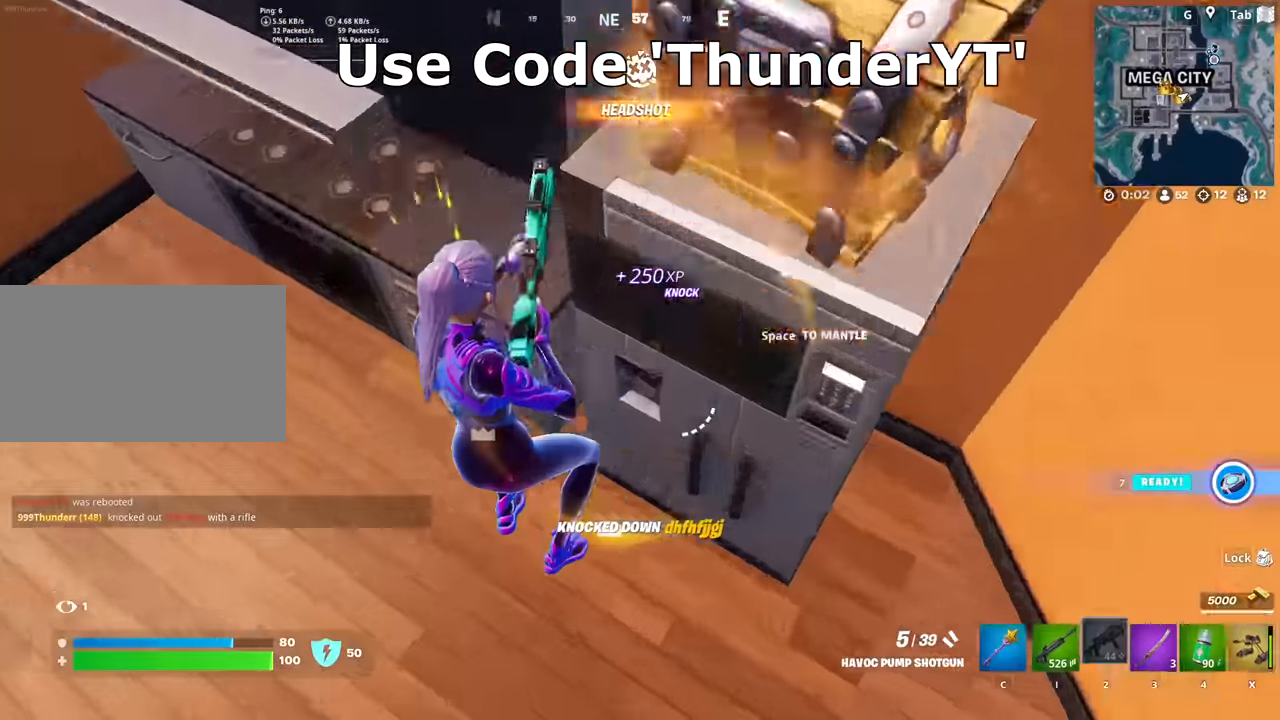
{"keys": [], "mouse": [], "mouse_move": "up", "events": [[83, "r", "up"], [184, "d", "down"], [284, "mouse_wheel", "down"], [317, "d", "up"], [467, "mouse_wheel", "up"]]}
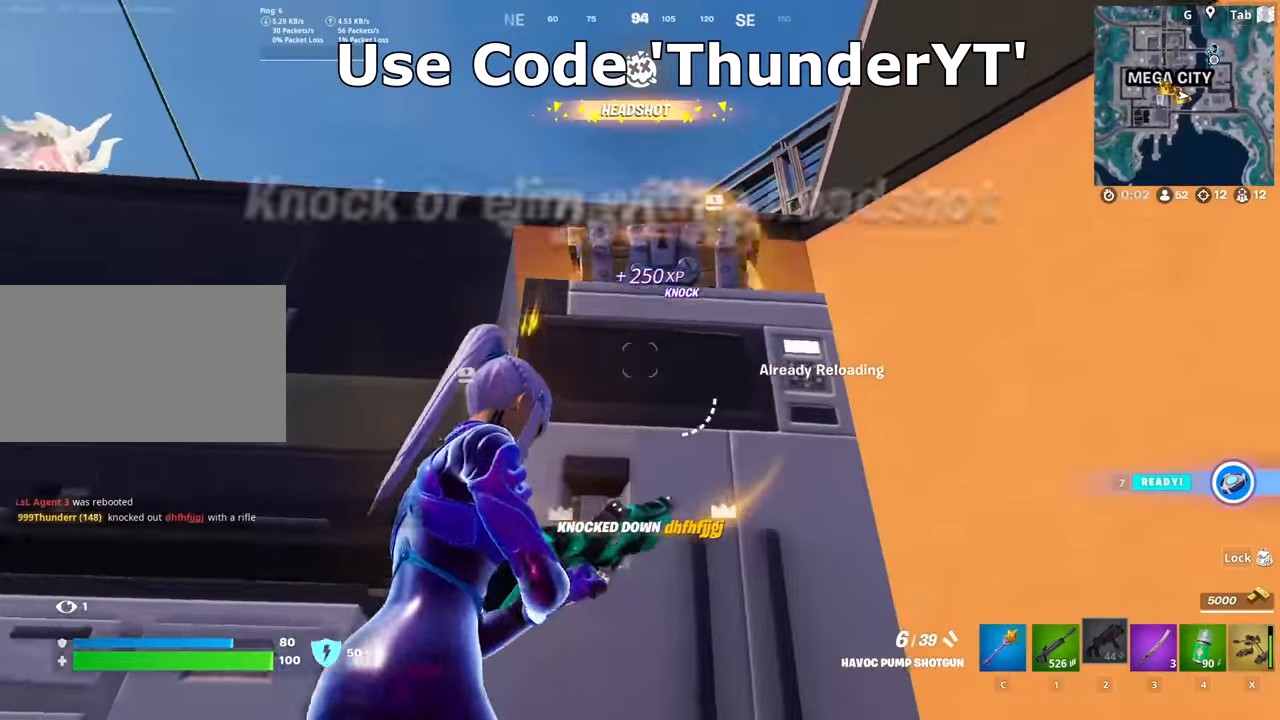
{"keys": [], "mouse": [], "mouse_move": "down", "events": [[100, "s", "down"], [150, "space", "down"], [283, "mouse_wheel", "down"], [333, "s", "up"], [333, "space", "up"], [483, "mouse_wheel", "up"]]}
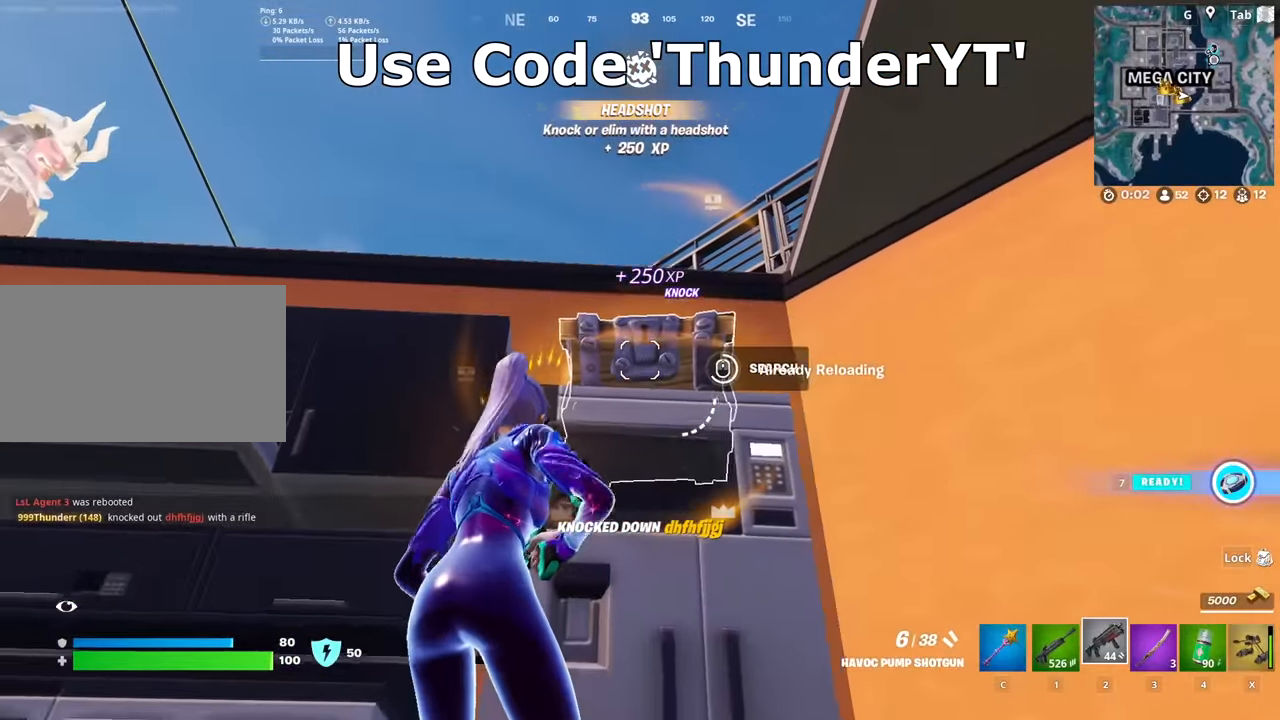
{"keys": ["s"], "mouse": ["wheel"], "mouse_move": "up", "events": [[300, "c", "down"], [350, "s", "down"], [450, "c", "up"], [450, "mouse_wheel", "down"]]}
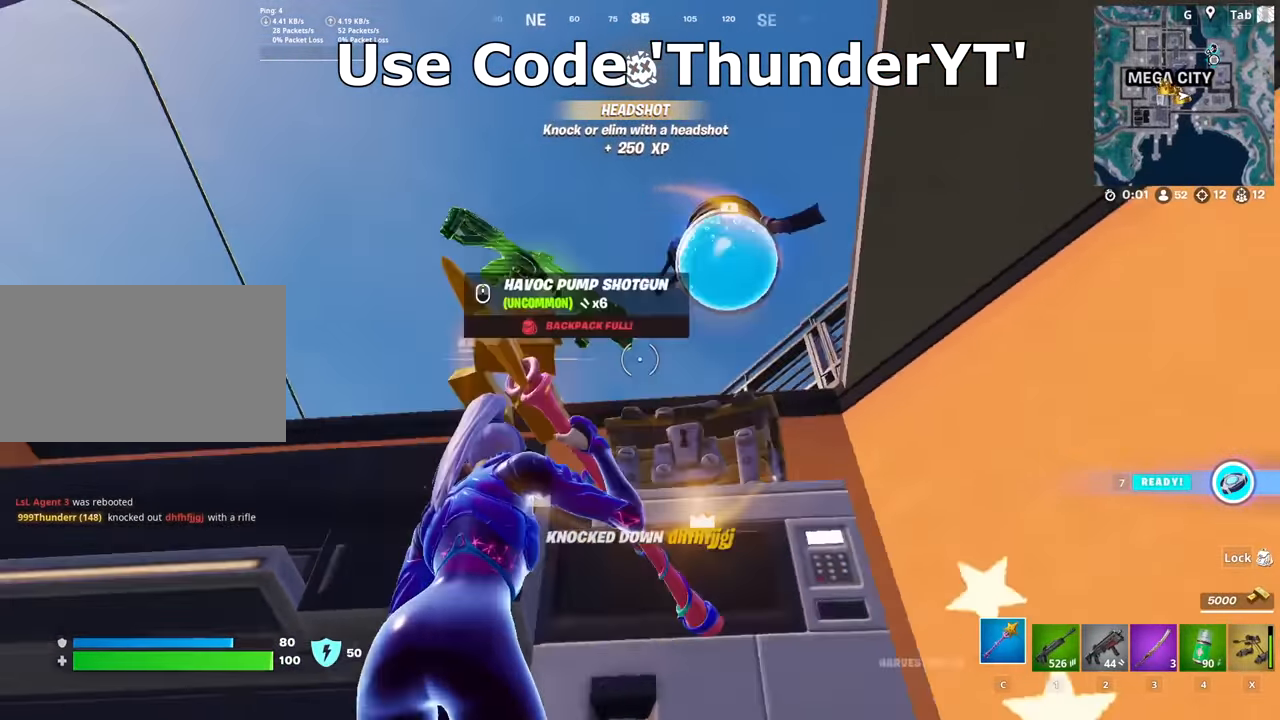
{"keys": ["a", "w"], "mouse": [], "mouse_move": "up", "events": [[83, "a", "down"], [133, "mouse_wheel", "up"], [183, "mouse_wheel", "down"], [183, "s", "up"], [233, "mouse_wheel", "up"], [266, "2", "down"], [367, "2", "up"], [467, "w", "down"]]}